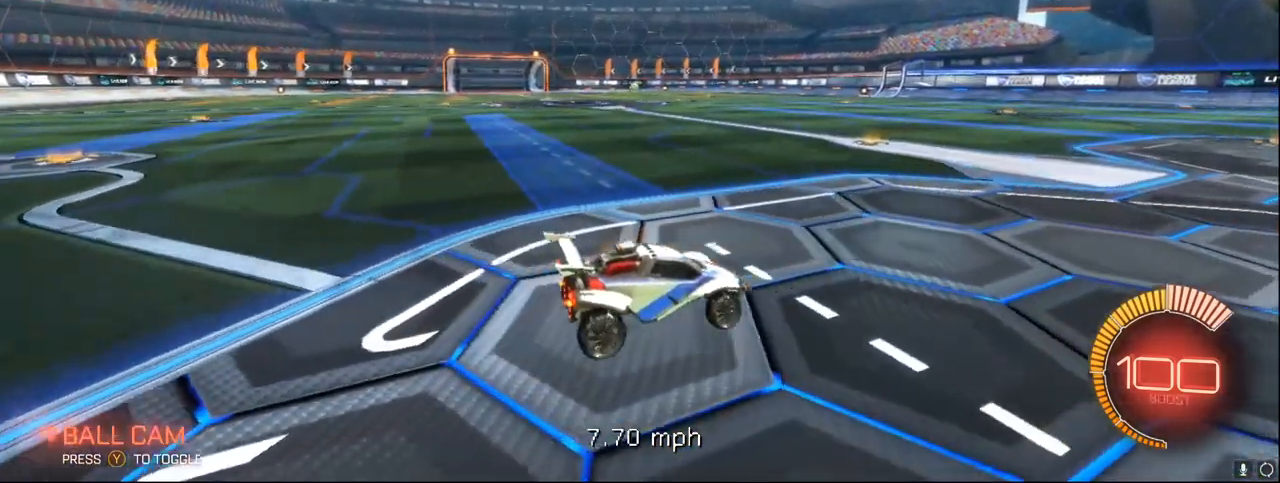
Gameplay with a controller (Xbox layout); each line is a JSON object with the inputs held at the frame after it. "events" lists button and stick changes between this image and that frame as [ms after this image, input, new state], when the widget could be followed in between. Not read: right_stick.
{"buttons": [], "left_stick": "center", "events": [[383, "Y", "down"], [483, "Y", "up"]]}
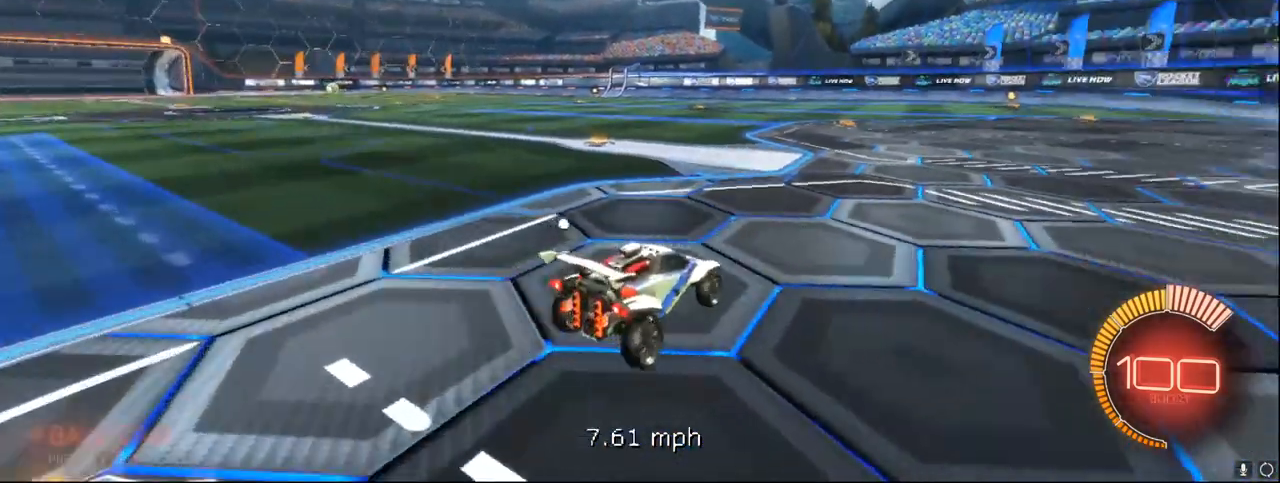
{"buttons": ["R2"], "left_stick": "center", "events": [[283, "R2", "down"]]}
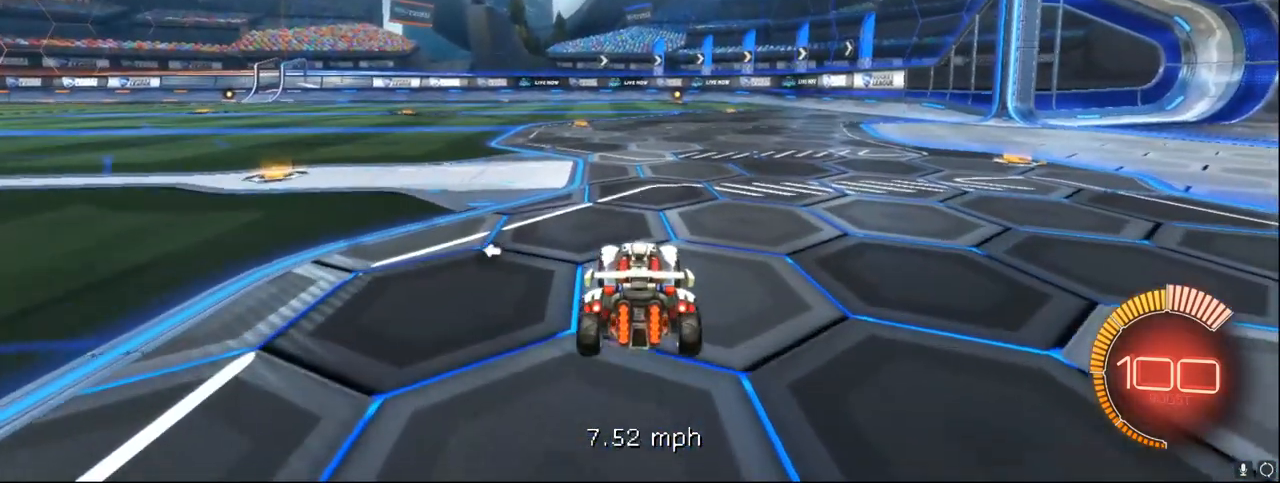
{"buttons": ["R2"], "left_stick": "right", "events": [[33, "R2", "up"], [133, "left_stick", "right"], [167, "R2", "down"], [317, "R1", "down"], [467, "R1", "up"]]}
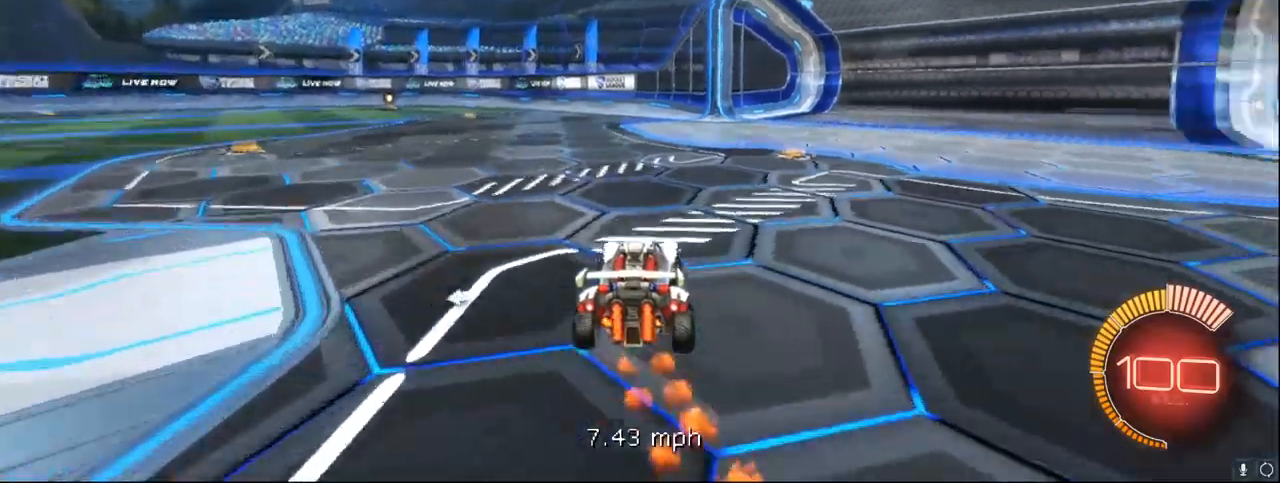
{"buttons": ["X"], "left_stick": "left", "events": [[300, "R1", "down"], [383, "left_stick", "left"], [450, "R1", "up"], [450, "X", "down"], [483, "R2", "up"]]}
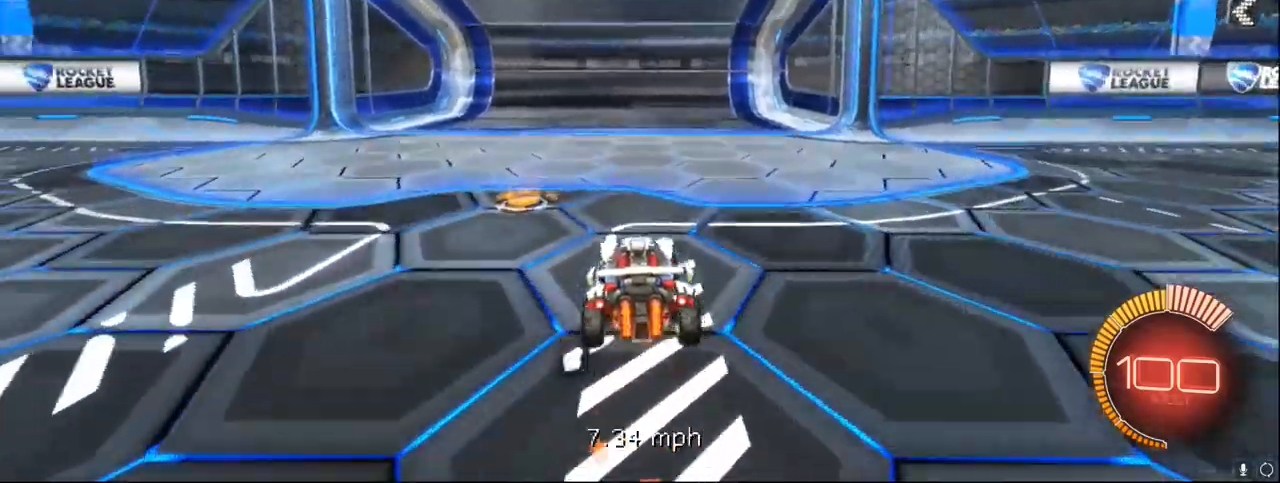
{"buttons": ["L2"], "left_stick": "center", "events": [[233, "left_stick", "center"], [400, "L2", "down"], [483, "X", "up"]]}
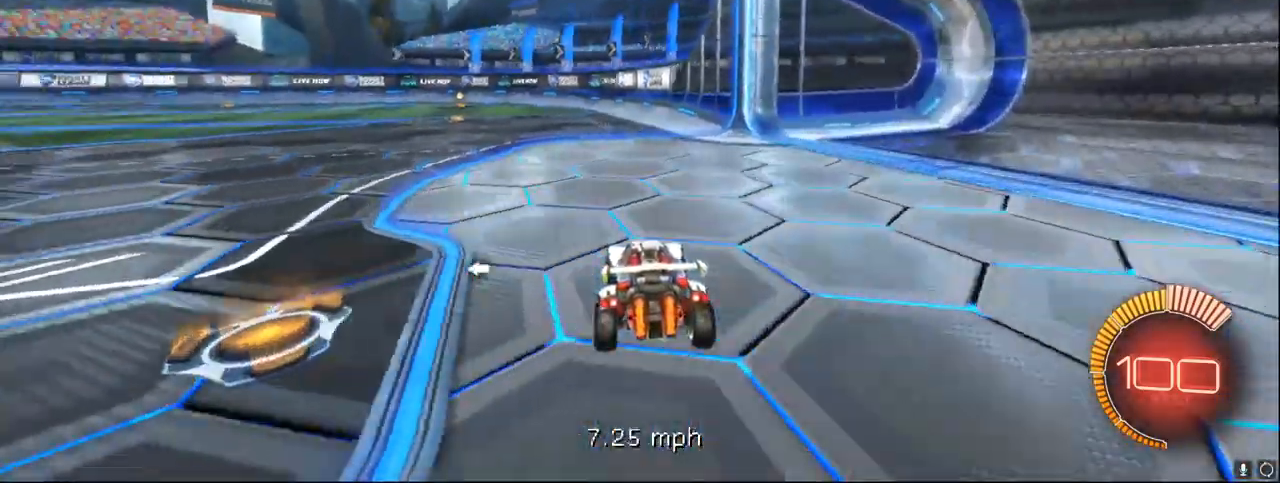
{"buttons": [], "left_stick": "center", "events": [[317, "left_stick", "left"], [483, "left_stick", "center"], [500, "L2", "up"]]}
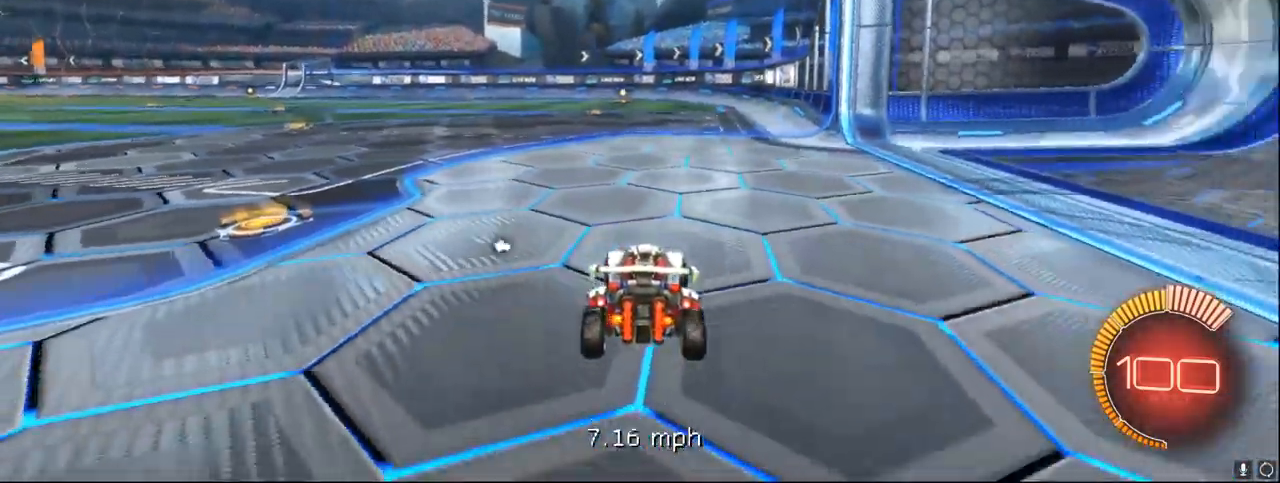
{"buttons": ["R2"], "left_stick": "center", "events": [[67, "R2", "down"]]}
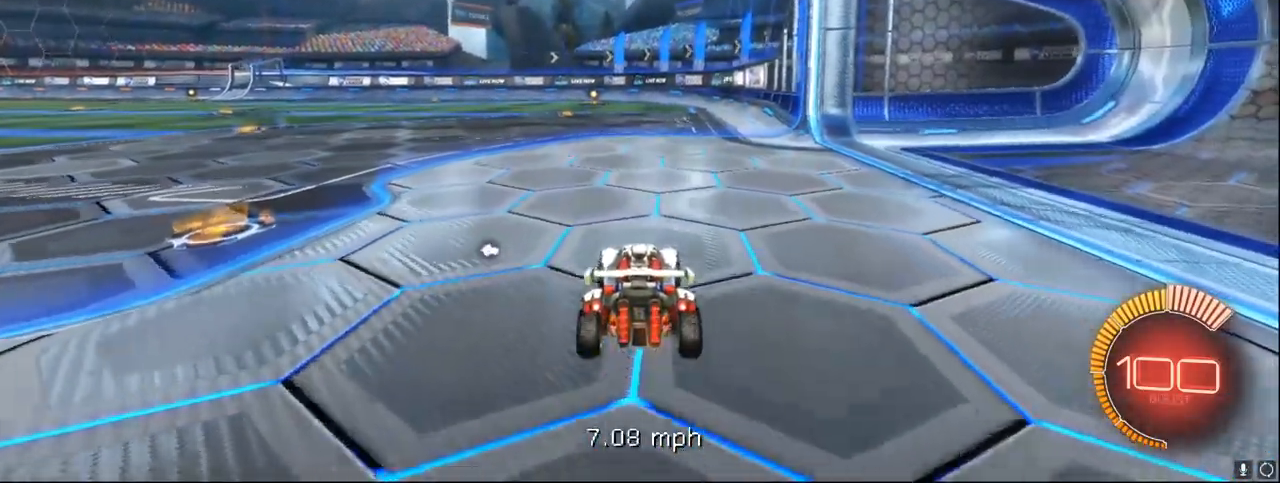
{"buttons": [], "left_stick": "left", "events": [[67, "DPAD_UP", "down"], [67, "R2", "up"], [183, "DPAD_UP", "up"], [317, "Y", "down"], [400, "Y", "up"], [450, "left_stick", "left"]]}
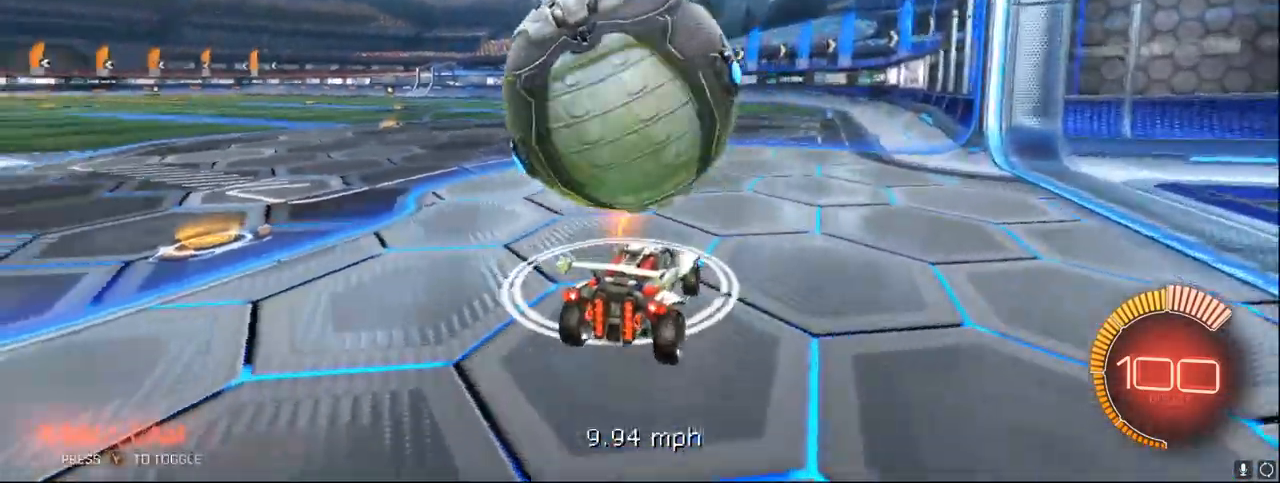
{"buttons": ["R2"], "left_stick": "left", "events": [[183, "R2", "down"], [283, "R1", "down"], [417, "R1", "up"]]}
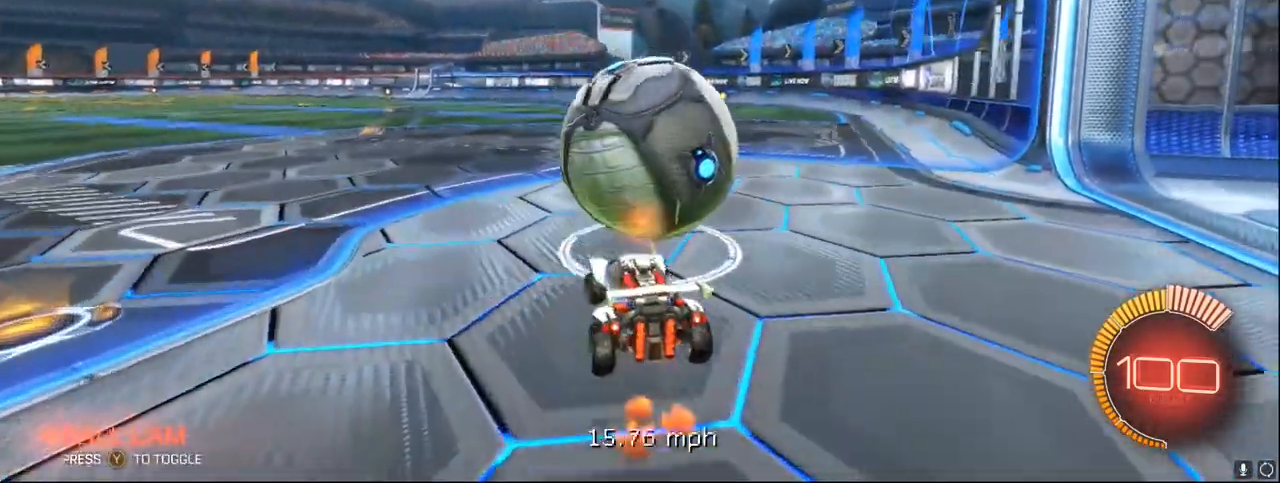
{"buttons": ["R2"], "left_stick": "right", "events": [[17, "left_stick", "center"], [233, "left_stick", "right"], [267, "R1", "down"], [400, "R1", "up"]]}
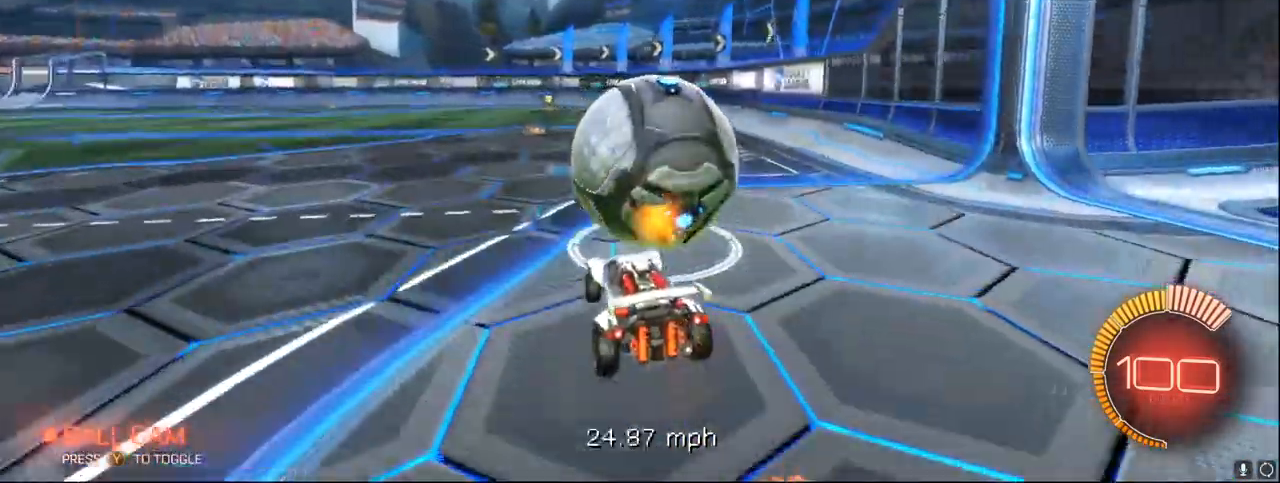
{"buttons": ["R2"], "left_stick": "right", "events": [[17, "left_stick", "center"], [83, "R2", "up"], [267, "left_stick", "right"], [467, "R2", "down"]]}
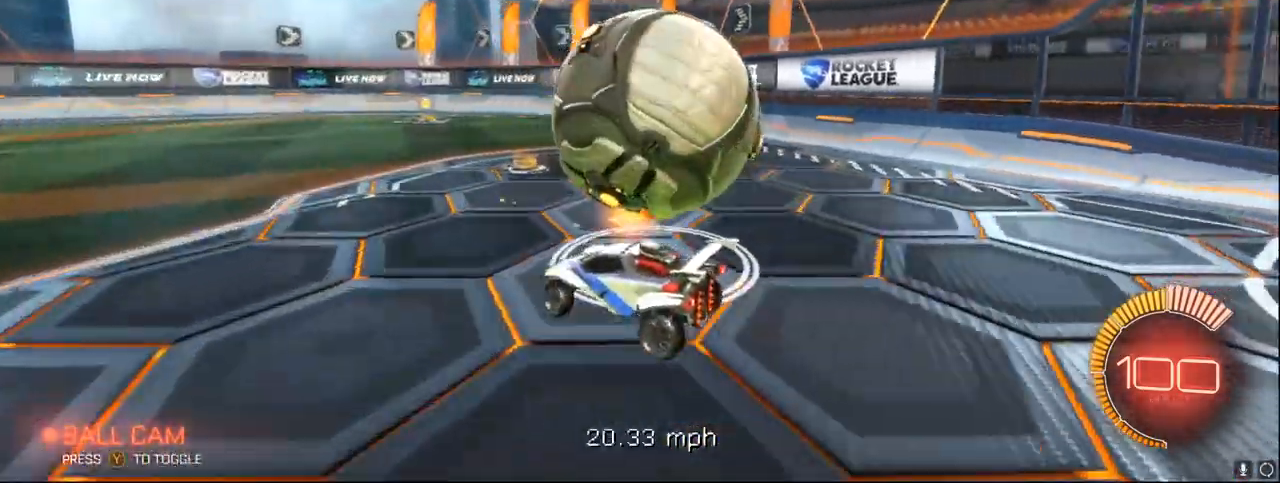
{"buttons": [], "left_stick": "center", "events": [[267, "R2", "up"], [333, "left_stick", "center"]]}
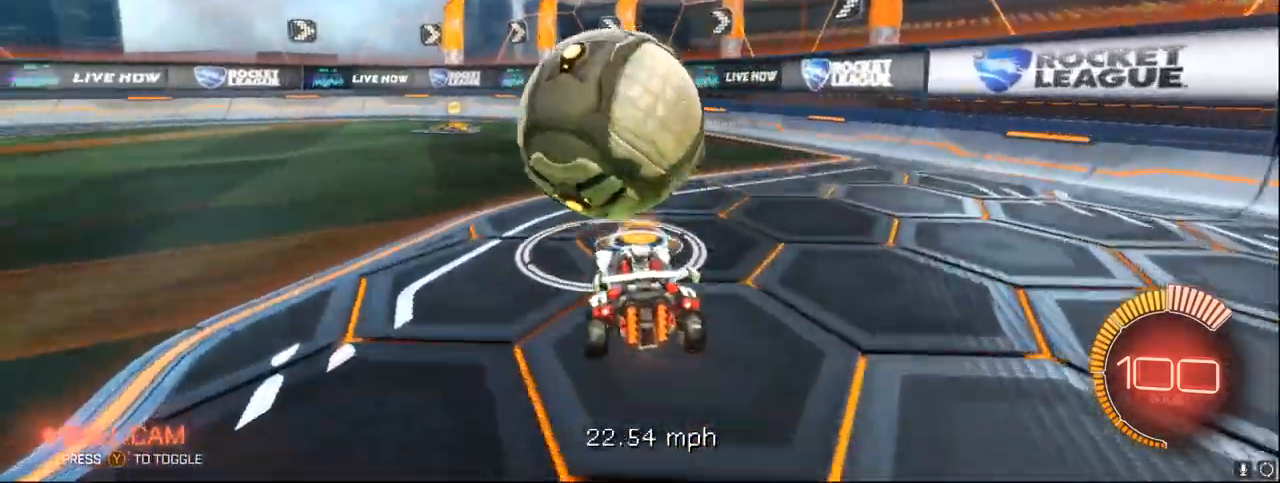
{"buttons": [], "left_stick": "center", "events": [[33, "R2", "down"], [117, "R1", "down"], [150, "left_stick", "left"], [300, "R1", "up"], [383, "left_stick", "center"], [400, "R2", "up"]]}
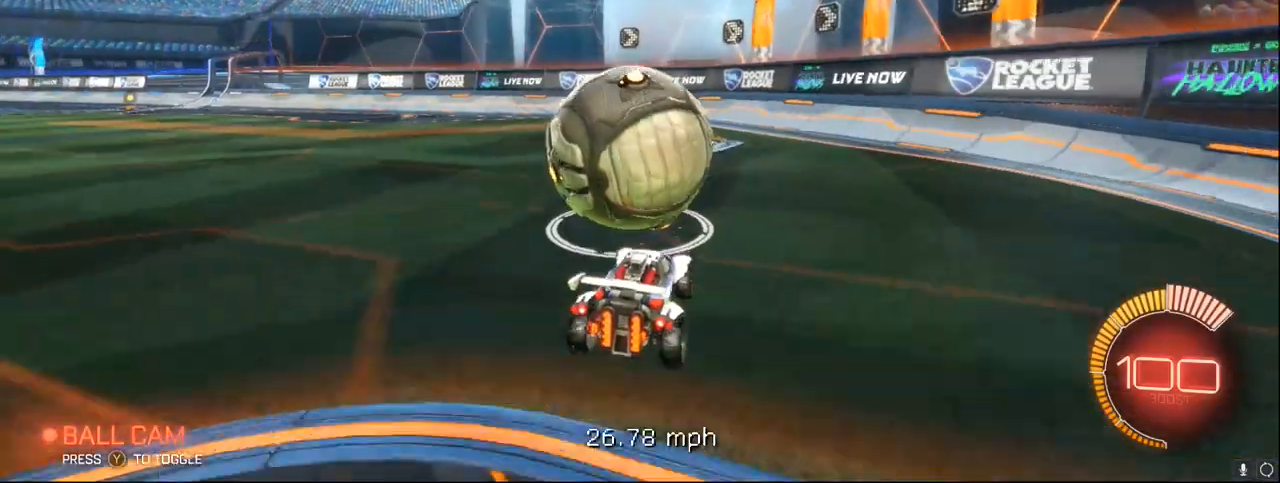
{"buttons": [], "left_stick": "left", "events": [[183, "left_stick", "left"]]}
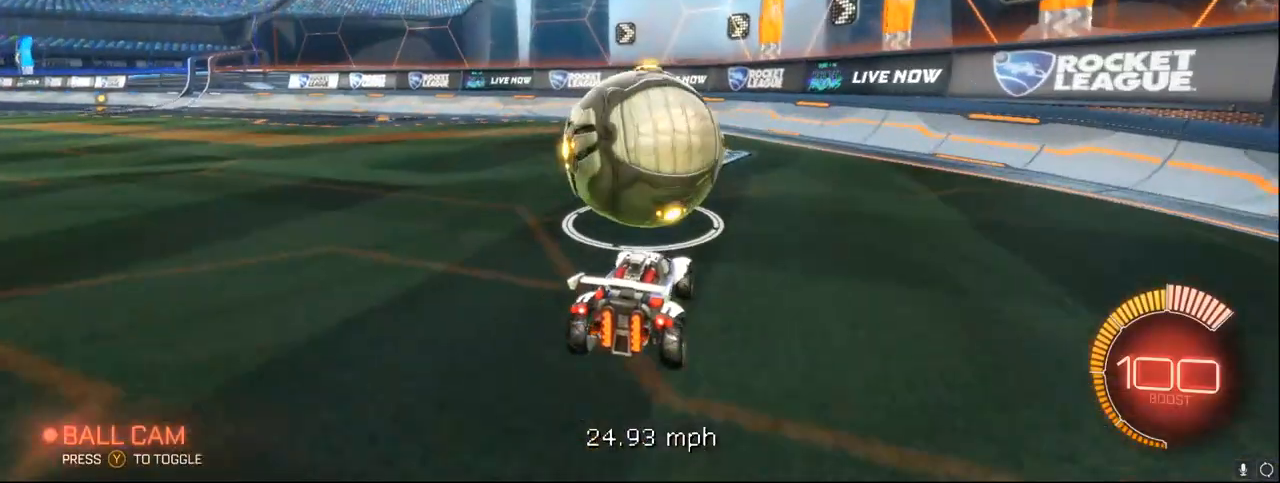
{"buttons": ["R1", "R2"], "left_stick": "center", "events": [[50, "R1", "down"], [50, "R2", "down"], [50, "left_stick", "center"]]}
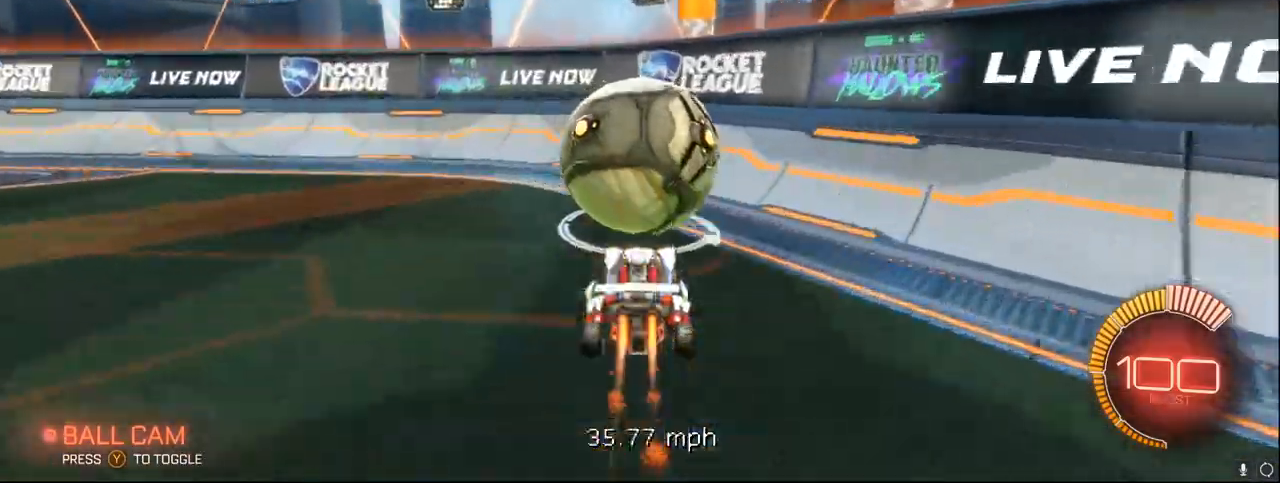
{"buttons": ["R2"], "left_stick": "left", "events": [[183, "left_stick", "right"], [233, "left_stick", "center"], [400, "R1", "up"], [500, "left_stick", "left"]]}
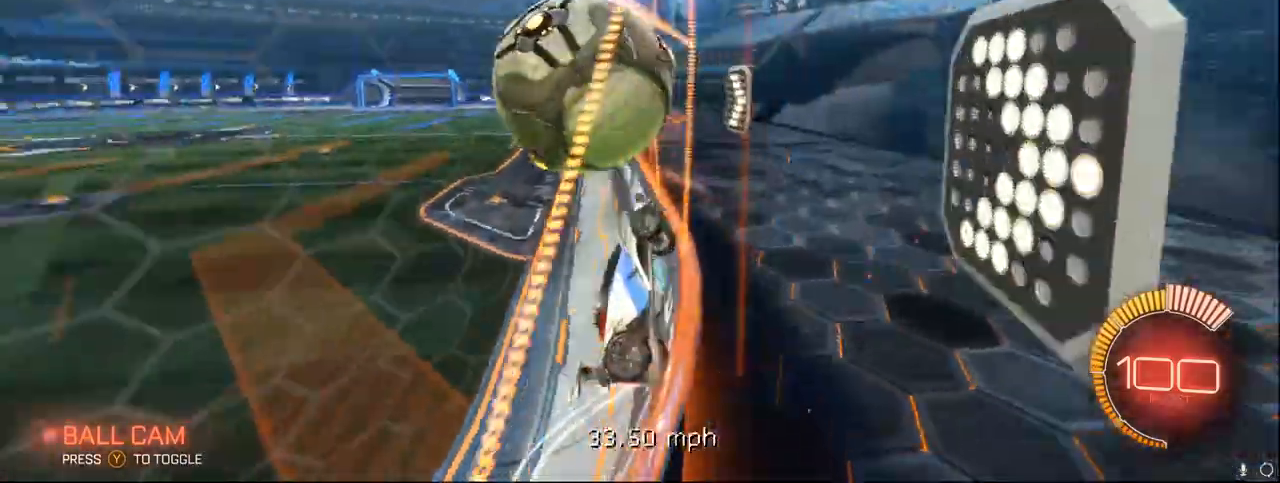
{"buttons": ["R1", "R2"], "left_stick": "center", "events": [[100, "R1", "down"], [183, "R1", "up"], [183, "left_stick", "center"], [350, "left_stick", "left"], [483, "R1", "down"], [483, "left_stick", "center"]]}
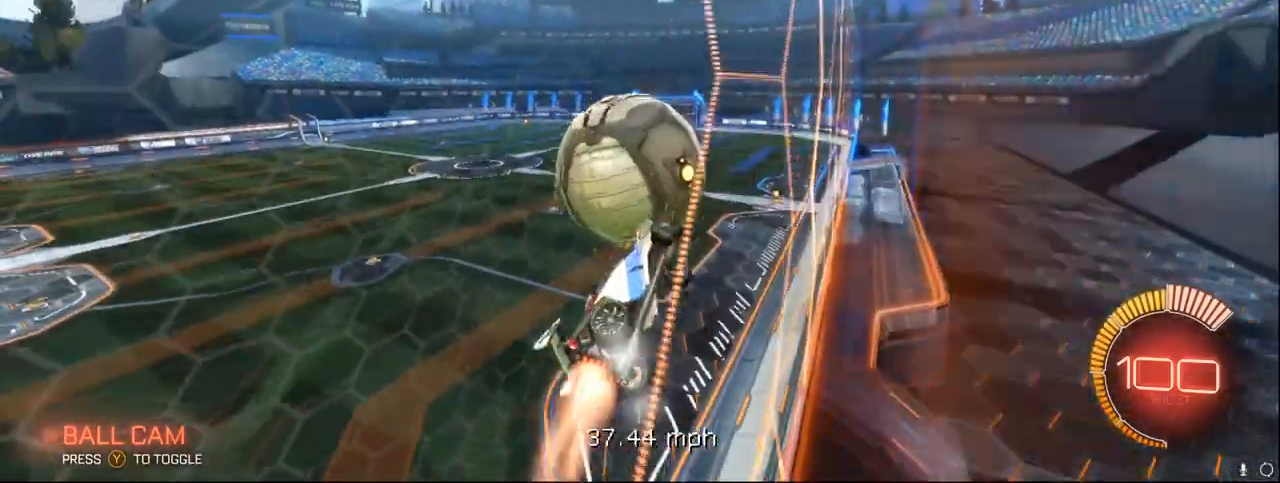
{"buttons": ["A", "B", "R1", "R2"], "left_stick": "center", "events": [[133, "R1", "up"], [250, "R1", "down"], [300, "left_stick", "left"], [367, "A", "down"], [400, "B", "down"], [433, "left_stick", "center"]]}
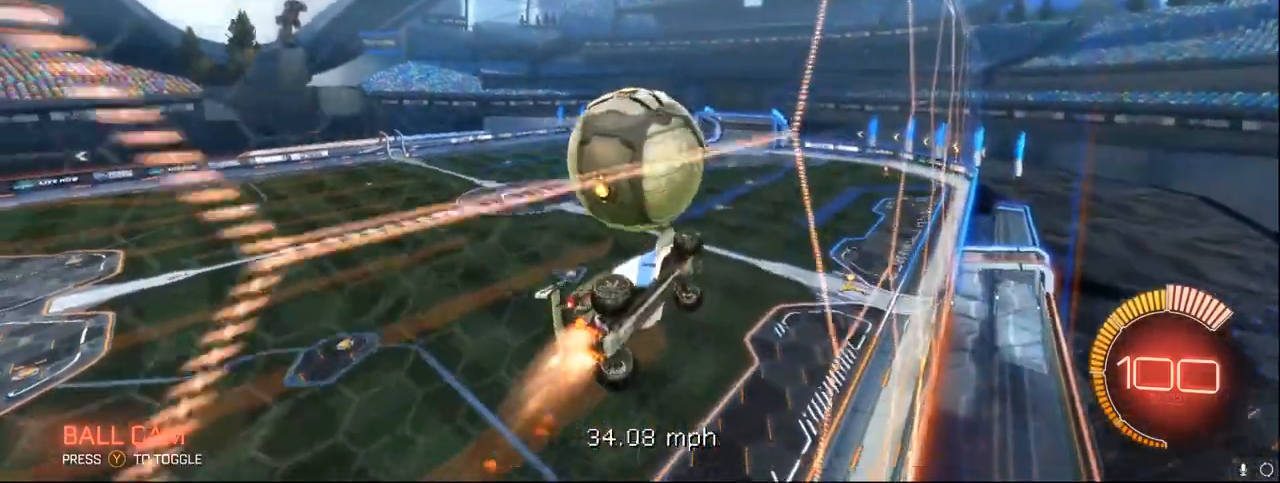
{"buttons": [], "left_stick": "down", "events": [[17, "R1", "up"], [33, "left_stick", "left"], [67, "R2", "up"], [183, "left_stick", "down"], [217, "B", "up"], [233, "A", "up"], [250, "R1", "down"], [400, "R1", "up"]]}
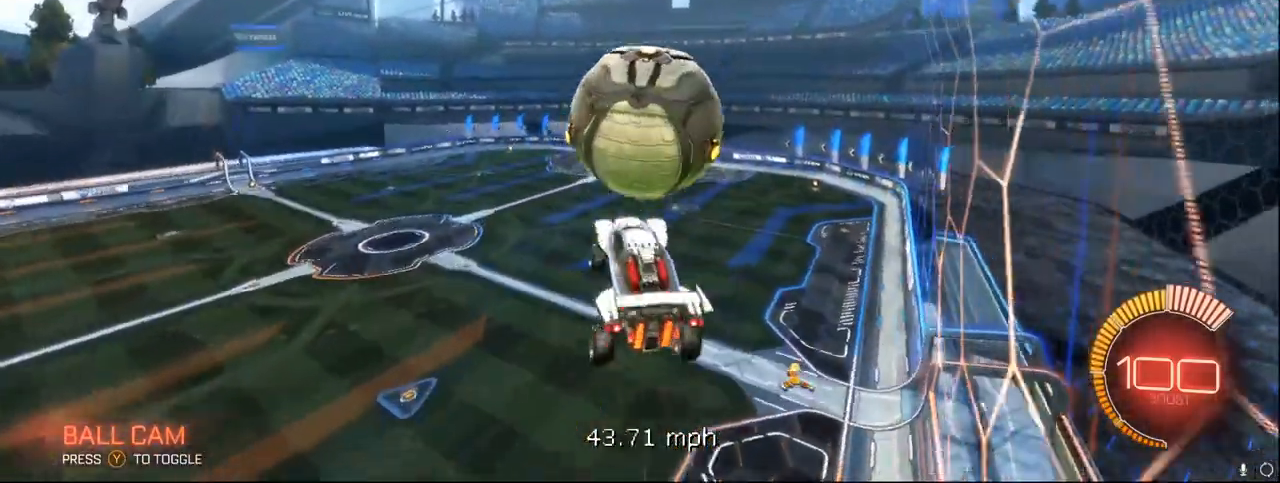
{"buttons": [], "left_stick": "down", "events": [[17, "L1", "down"], [100, "L1", "up"], [117, "R1", "down"], [317, "L1", "down"], [367, "R1", "up"], [400, "L1", "up"]]}
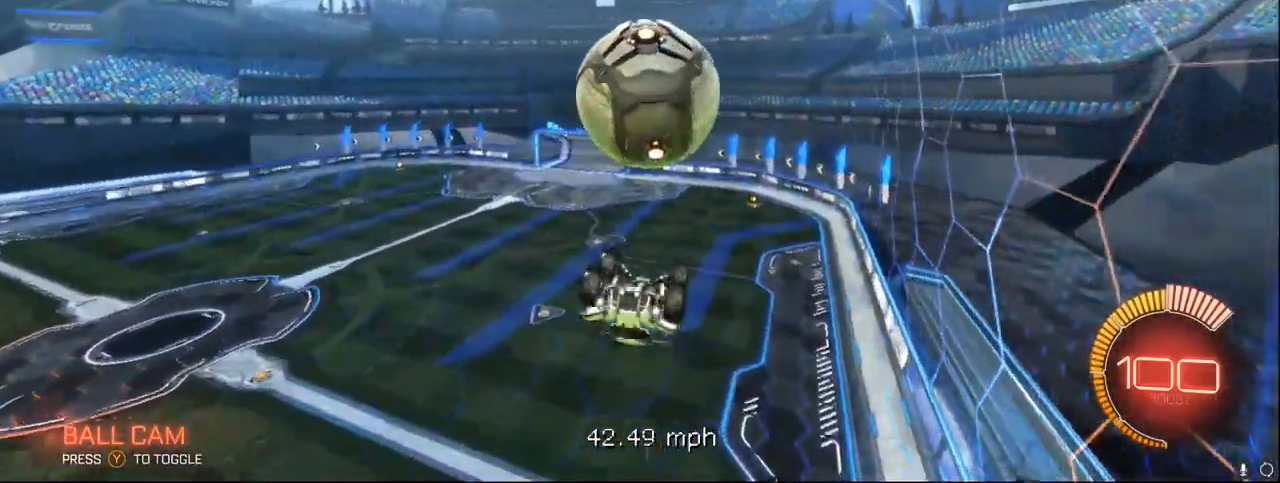
{"buttons": [], "left_stick": "up-left", "events": [[50, "A", "down"], [150, "A", "up"], [150, "left_stick", "center"], [483, "left_stick", "up-left"]]}
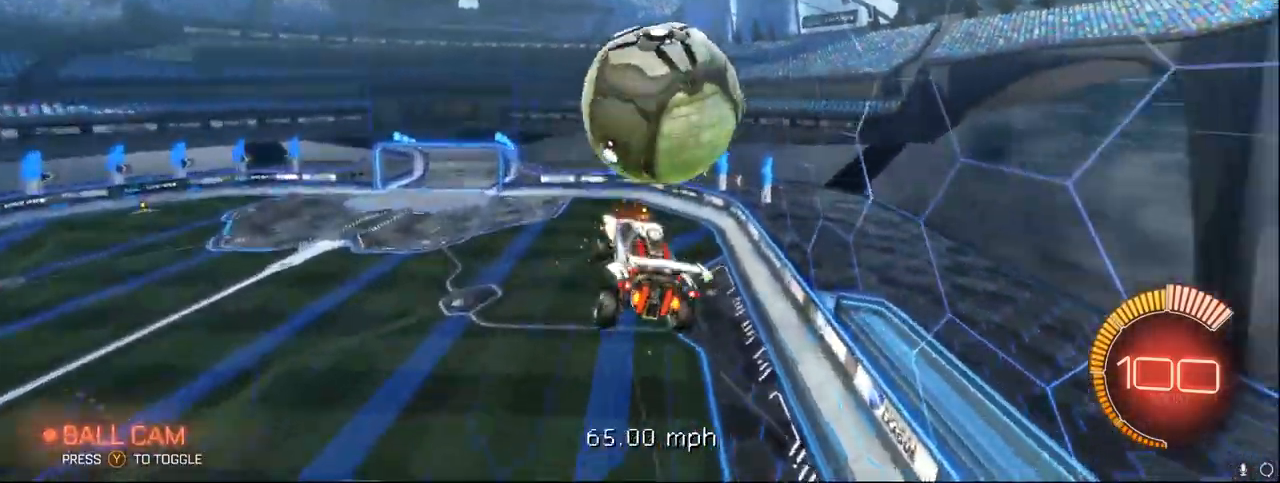
{"buttons": ["B", "R1"], "left_stick": "right", "events": [[117, "R1", "down"], [150, "B", "down"], [183, "left_stick", "up"], [400, "left_stick", "center"], [450, "left_stick", "right"]]}
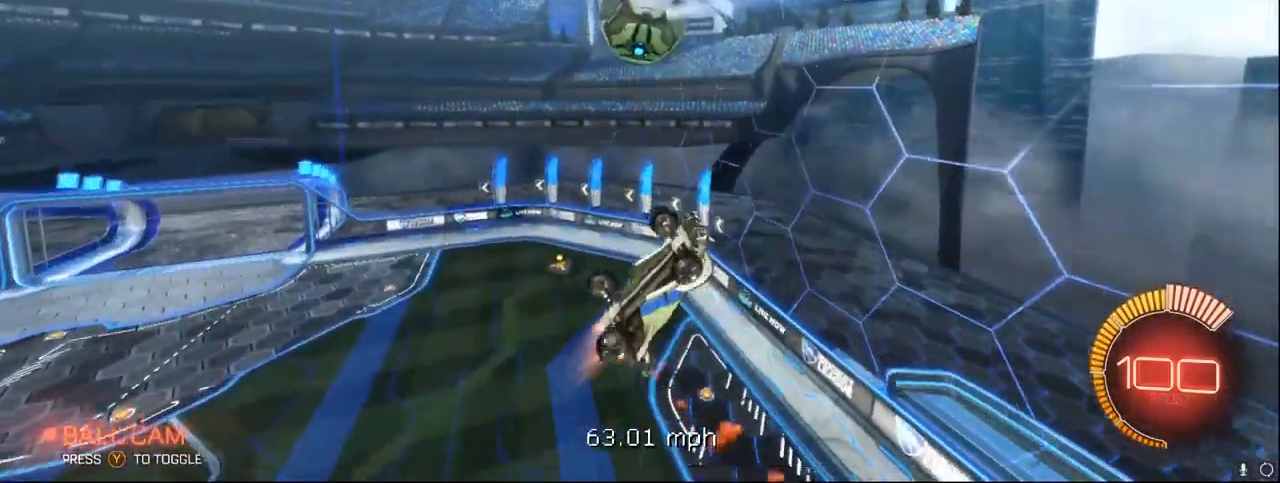
{"buttons": ["B", "R1"], "left_stick": "center", "events": [[67, "left_stick", "center"], [200, "left_stick", "down"], [267, "left_stick", "left"], [450, "left_stick", "center"]]}
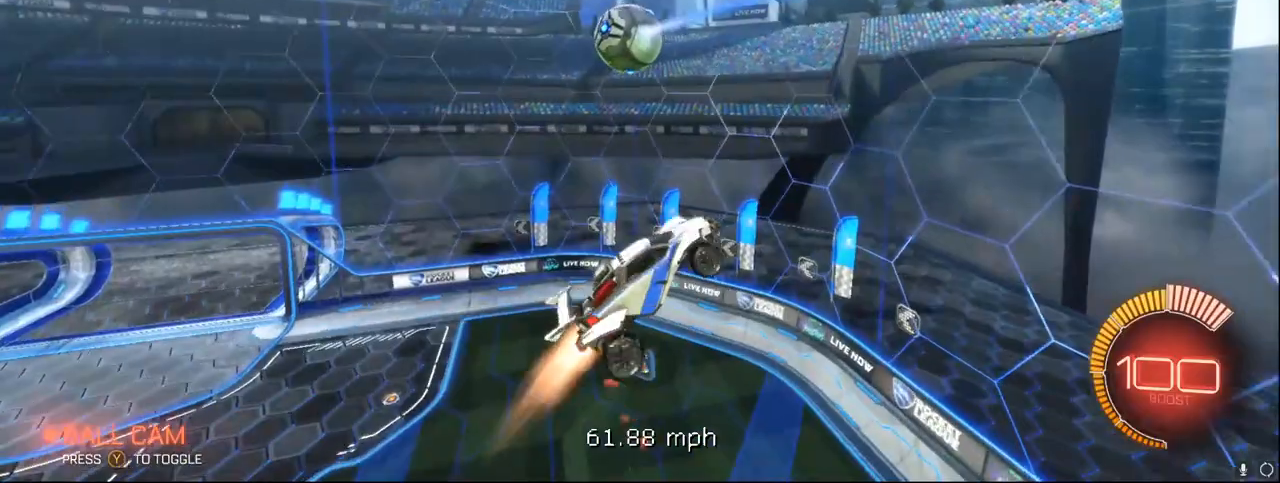
{"buttons": [], "left_stick": "up-right", "events": [[83, "left_stick", "down-right"], [133, "B", "up"], [217, "left_stick", "up-right"], [283, "R1", "up"]]}
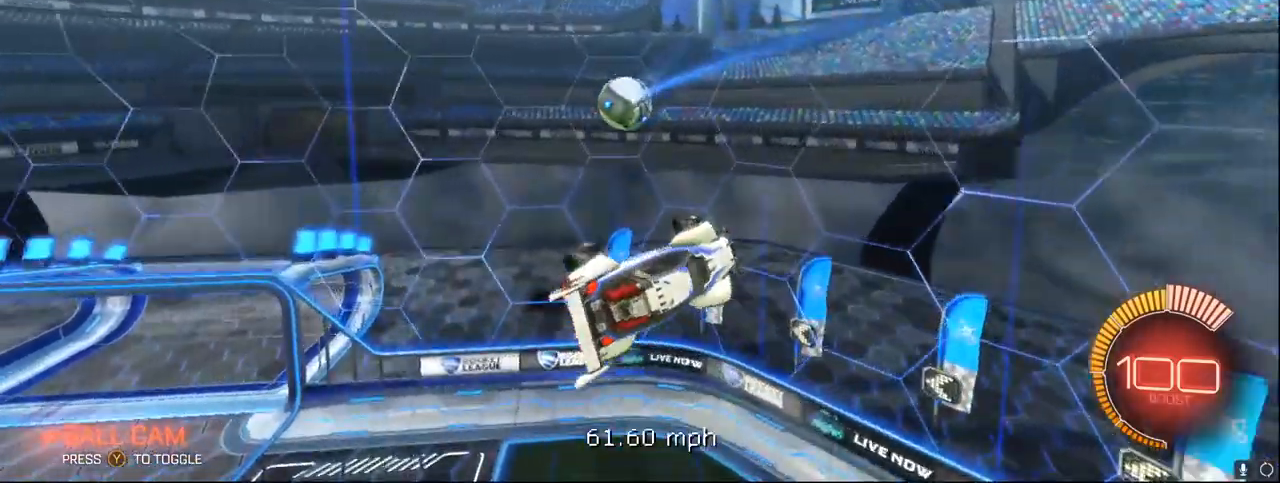
{"buttons": ["X", "R1"], "left_stick": "up-right", "events": [[117, "R1", "down"], [233, "R1", "up"], [367, "R1", "down"], [500, "X", "down"]]}
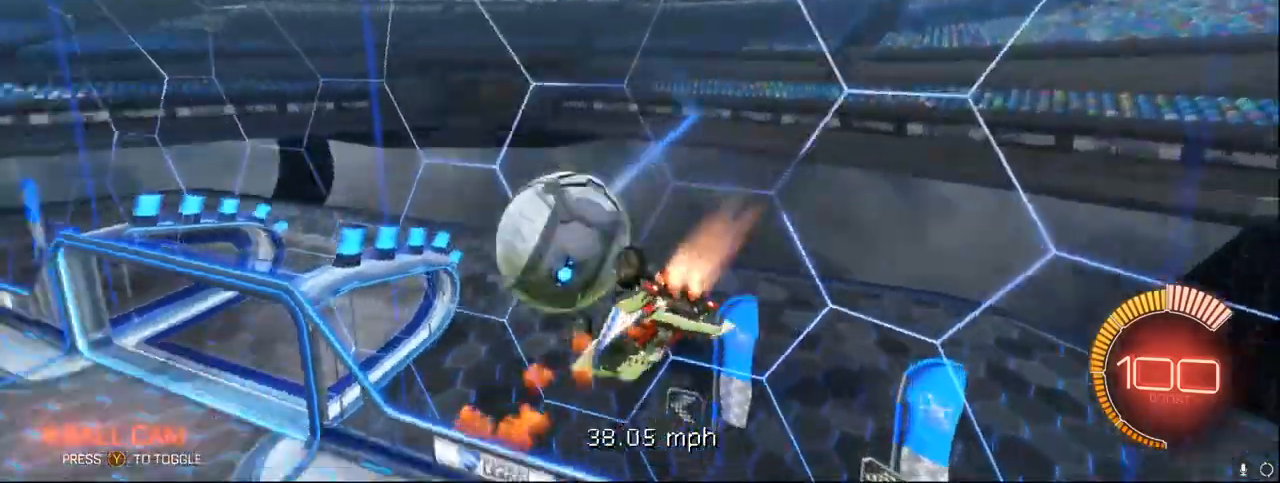
{"buttons": [], "left_stick": "down-left", "events": [[200, "left_stick", "center"], [217, "R1", "up"], [300, "X", "up"], [483, "left_stick", "down-left"]]}
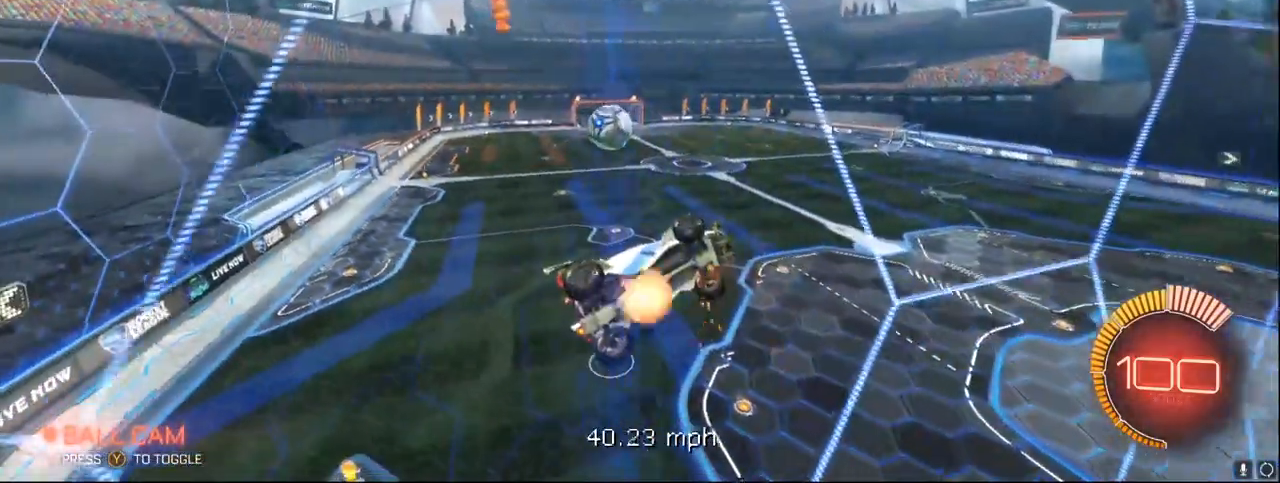
{"buttons": ["B", "R1", "R2"], "left_stick": "down", "events": [[17, "A", "down"], [67, "A", "up"], [283, "R2", "down"], [383, "B", "down"], [383, "R1", "down"], [483, "left_stick", "down"]]}
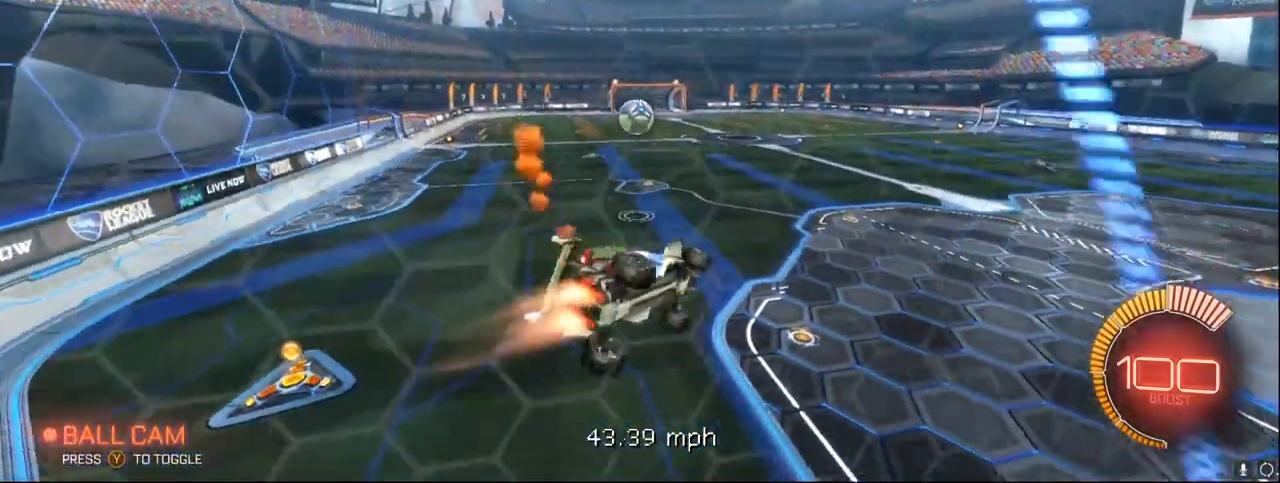
{"buttons": [], "left_stick": "center", "events": [[33, "left_stick", "down-right"], [183, "B", "up"], [333, "left_stick", "up"], [350, "A", "down"], [467, "A", "up"], [483, "R1", "up"], [483, "R2", "up"], [500, "left_stick", "center"]]}
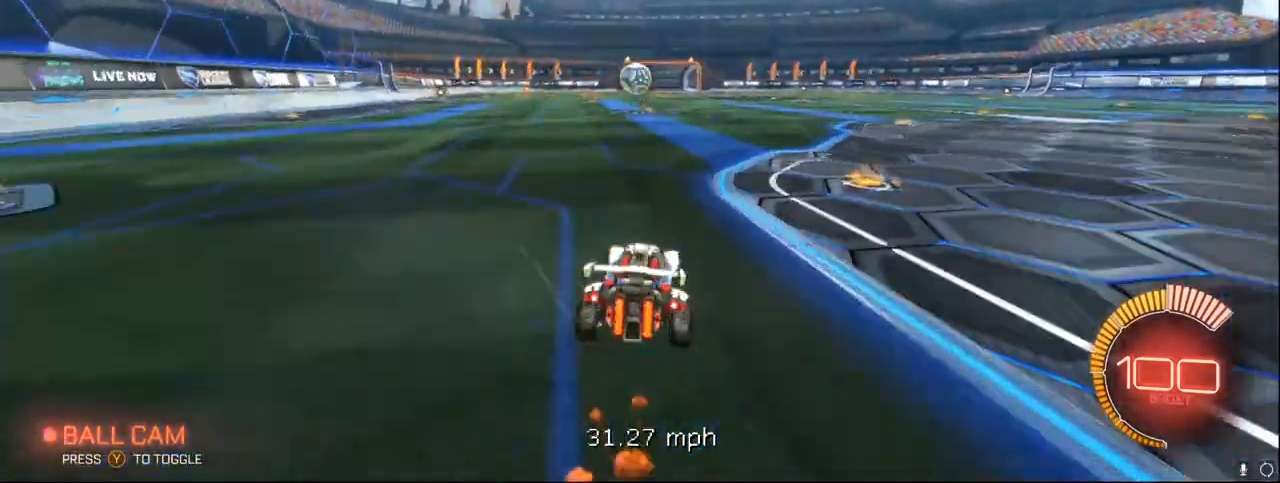
{"buttons": ["R2"], "left_stick": "right", "events": [[167, "left_stick", "right"], [483, "R2", "down"]]}
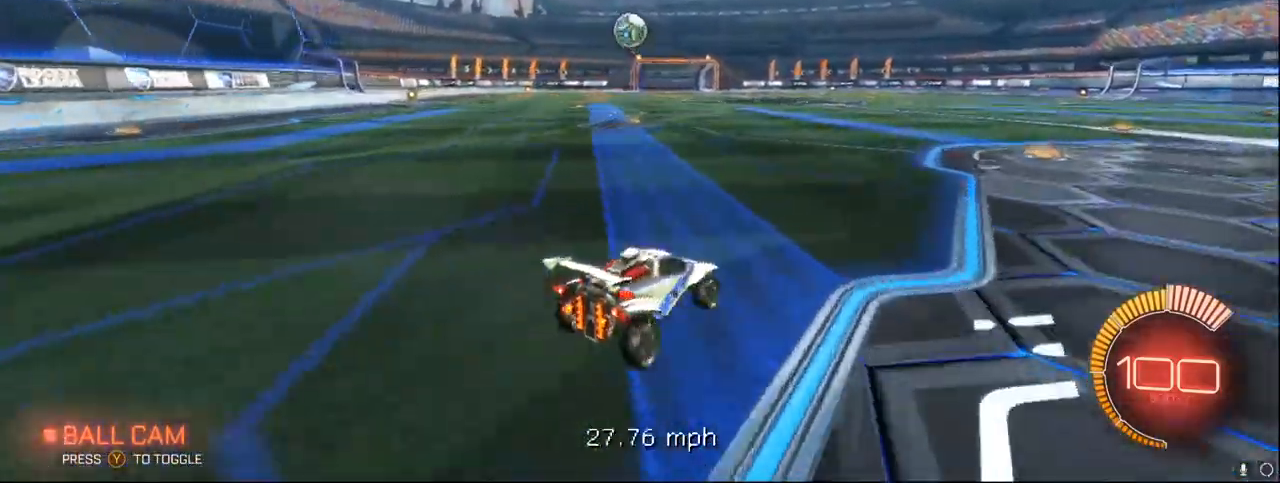
{"buttons": [], "left_stick": "center", "events": [[167, "left_stick", "center"], [367, "R2", "up"]]}
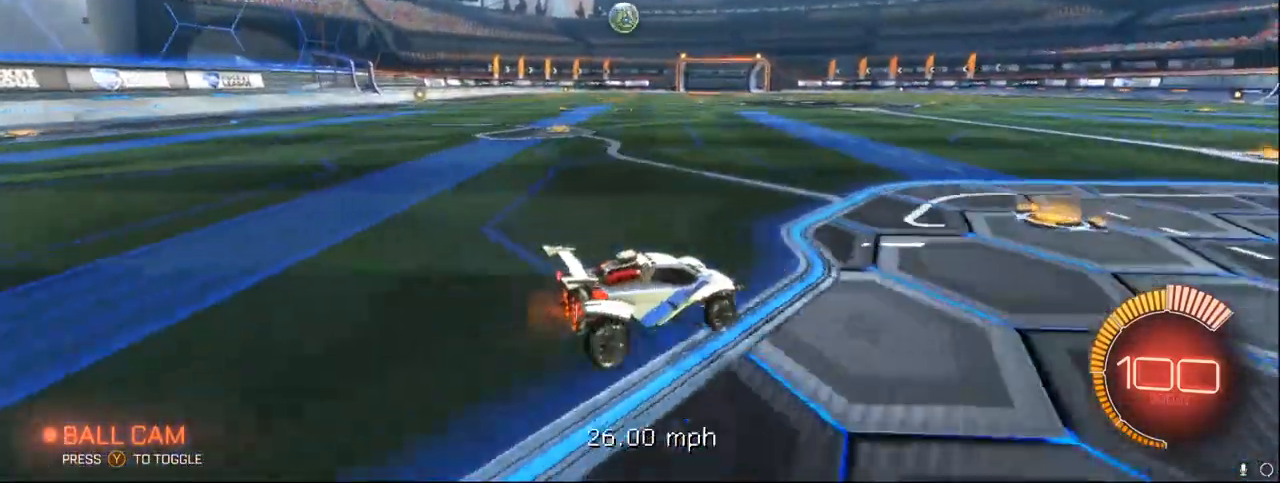
{"buttons": ["Y"], "left_stick": "center", "events": [[17, "L2", "down"], [183, "L2", "up"], [233, "L2", "down"], [333, "DPAD_UP", "down"], [350, "L2", "up"], [450, "DPAD_UP", "up"], [450, "Y", "down"]]}